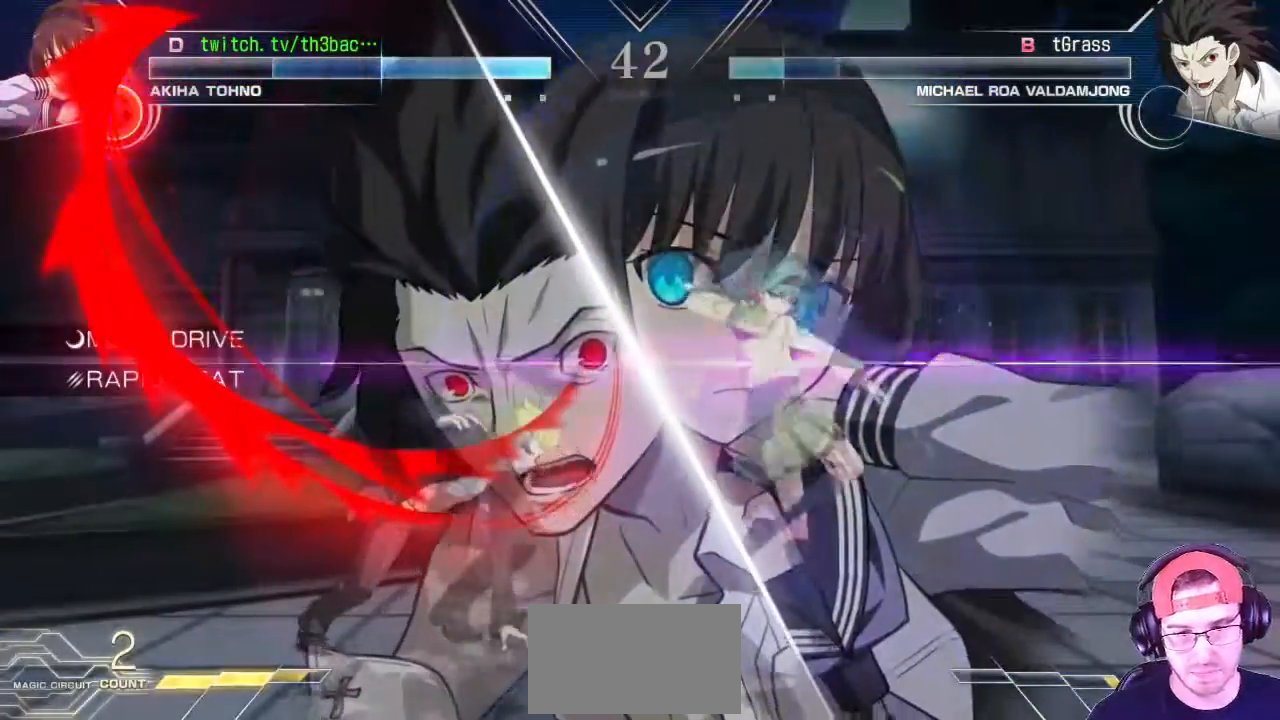
Gameplay with a controller (arcade stick); each line is a JSON object with the inputs held at the frame after it (dt_ms = milliseconds from this image to that frame). "events" lists button and stick changes between this image and that frame as [ms after this image, input, new state], when the widget could be followed in between. Not read: L3 R3.
{"dt_ms": 500, "buttons": [], "left_stick": "up-left", "events": [[150, "left_stick", "center"], [283, "left_stick", "up-left"]]}
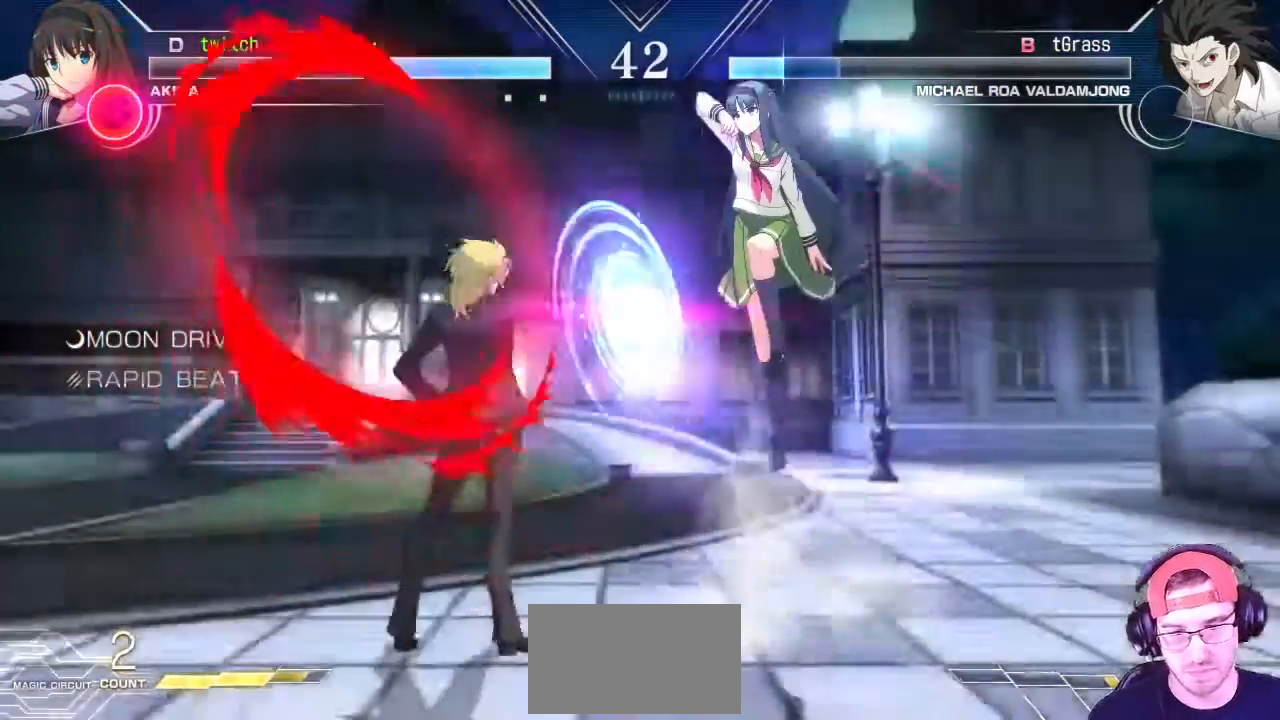
{"dt_ms": 500, "buttons": [], "left_stick": "left", "events": [[200, "left_stick", "center"], [267, "CIRCLE", "down"], [367, "CIRCLE", "up"], [500, "left_stick", "left"]]}
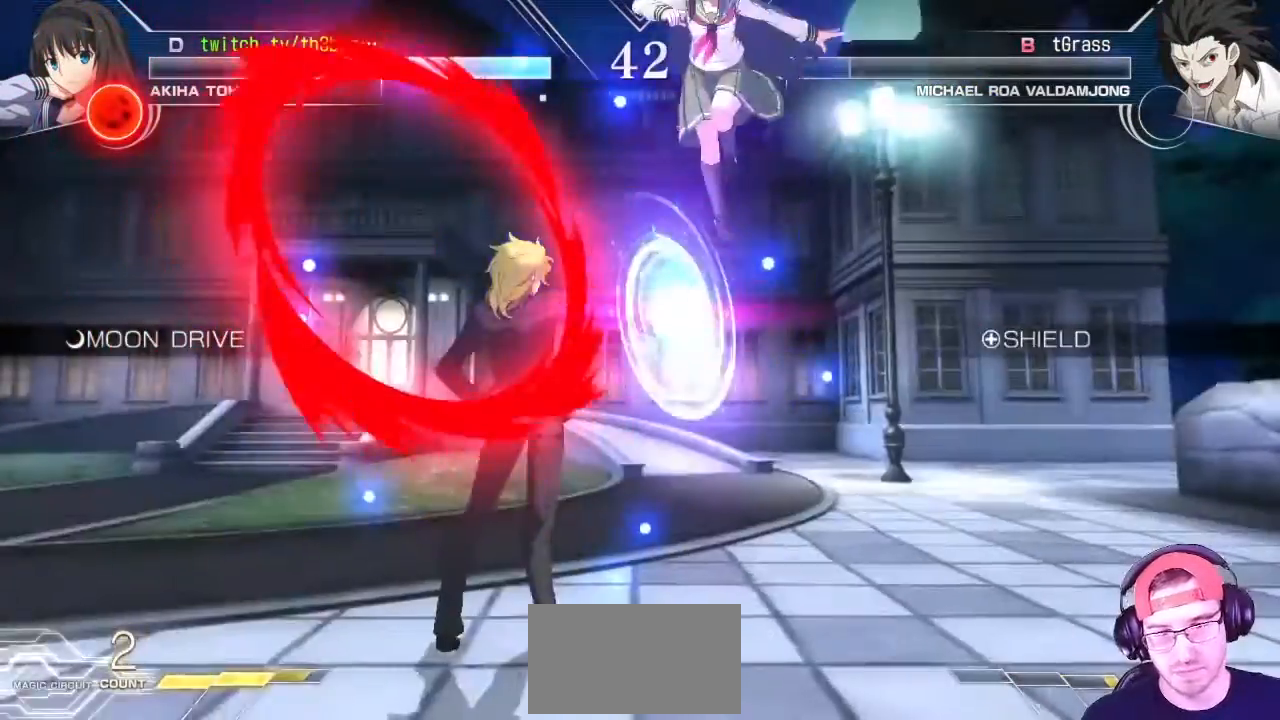
{"dt_ms": 1000, "buttons": [], "left_stick": "down-right", "events": [[17, "CIRCLE", "down"], [100, "CIRCLE", "up"], [133, "left_stick", "center"], [167, "CIRCLE", "down"], [250, "CIRCLE", "up"], [317, "CIRCLE", "down"], [317, "left_stick", "down-left"], [383, "CIRCLE", "up"], [517, "CROSS", "down"], [567, "CROSS", "up"], [650, "CROSS", "down"], [683, "left_stick", "down"], [733, "CROSS", "up"], [750, "SQUARE", "down"], [850, "SQUARE", "up"], [917, "SQUARE", "down"], [917, "left_stick", "down-right"], [1000, "SQUARE", "up"]]}
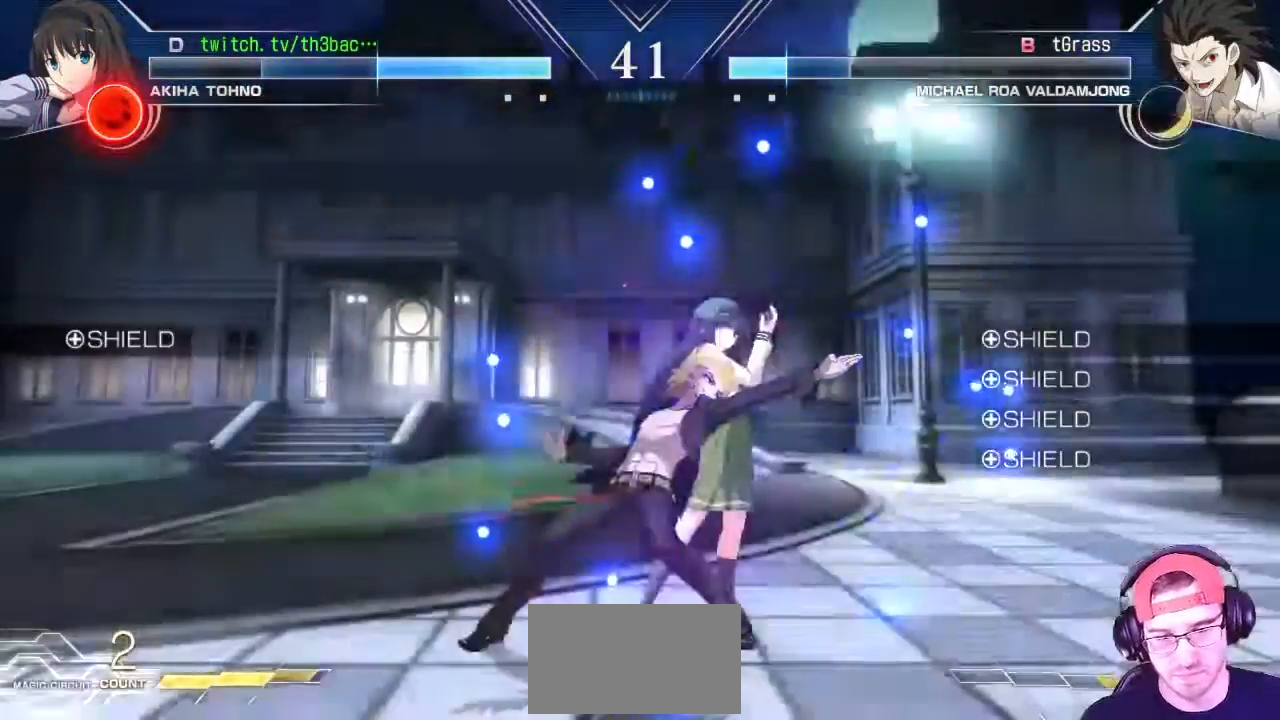
{"dt_ms": 500, "buttons": ["CIRCLE"], "left_stick": "down-right", "events": [[83, "SQUARE", "down"], [183, "SQUARE", "up"], [250, "SQUARE", "down"], [333, "SQUARE", "up"], [467, "CIRCLE", "down"]]}
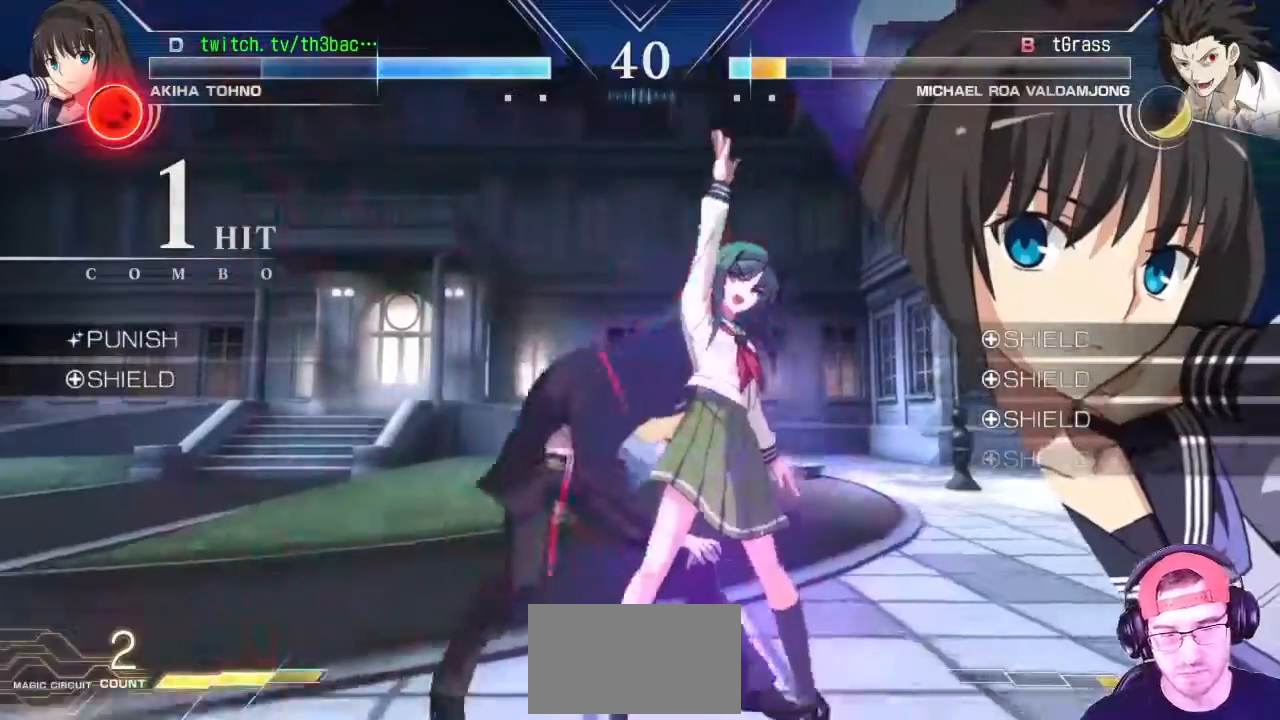
{"dt_ms": 500, "buttons": ["CIRCLE"], "left_stick": "center"}
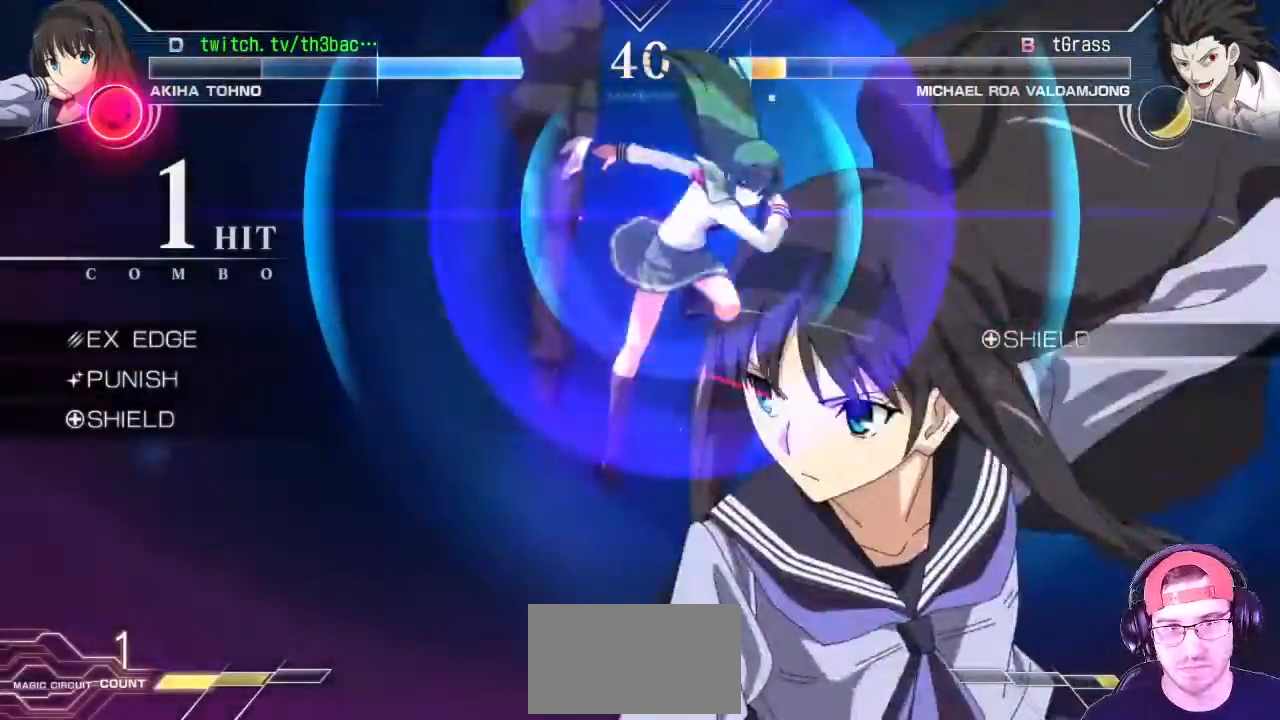
{"dt_ms": 500, "buttons": [], "left_stick": "up-left", "events": [[50, "CIRCLE", "up"], [150, "CIRCLE", "down"], [183, "CIRCLE", "up"], [250, "CIRCLE", "down"], [350, "CIRCLE", "up"], [400, "CIRCLE", "down"], [467, "CIRCLE", "up"], [483, "left_stick", "up-left"]]}
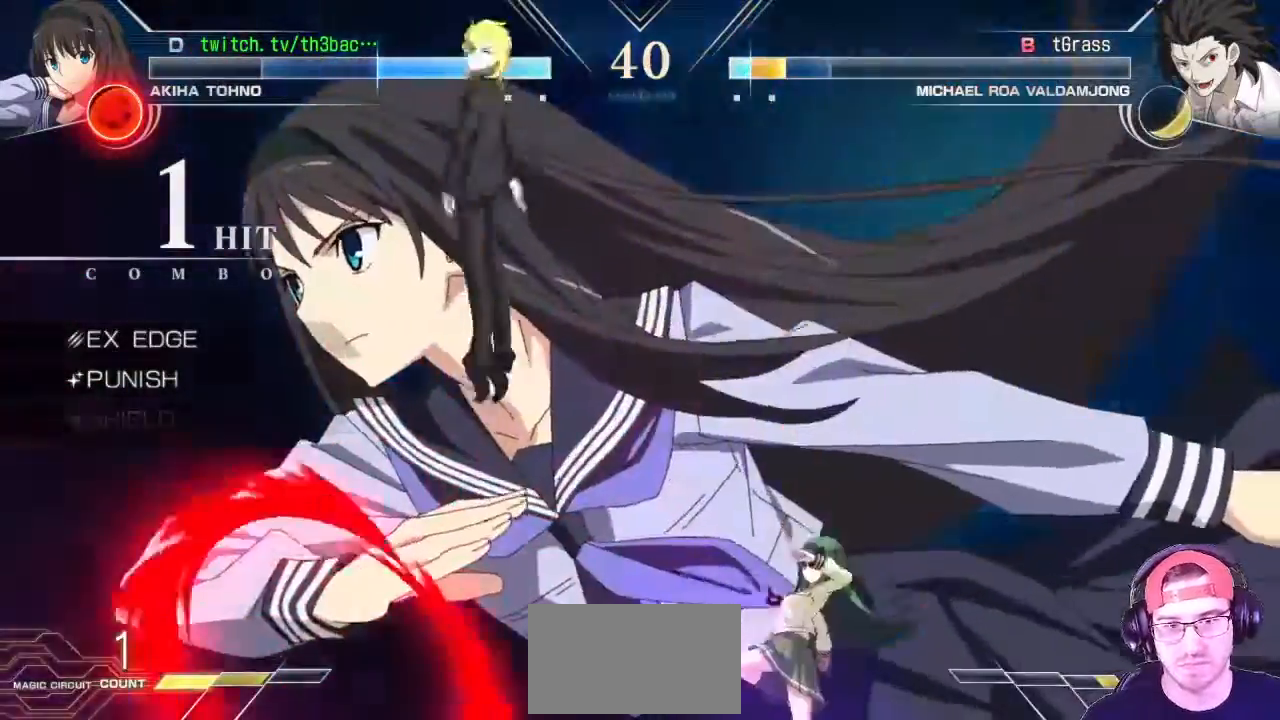
{"dt_ms": 500, "buttons": [], "left_stick": "left"}
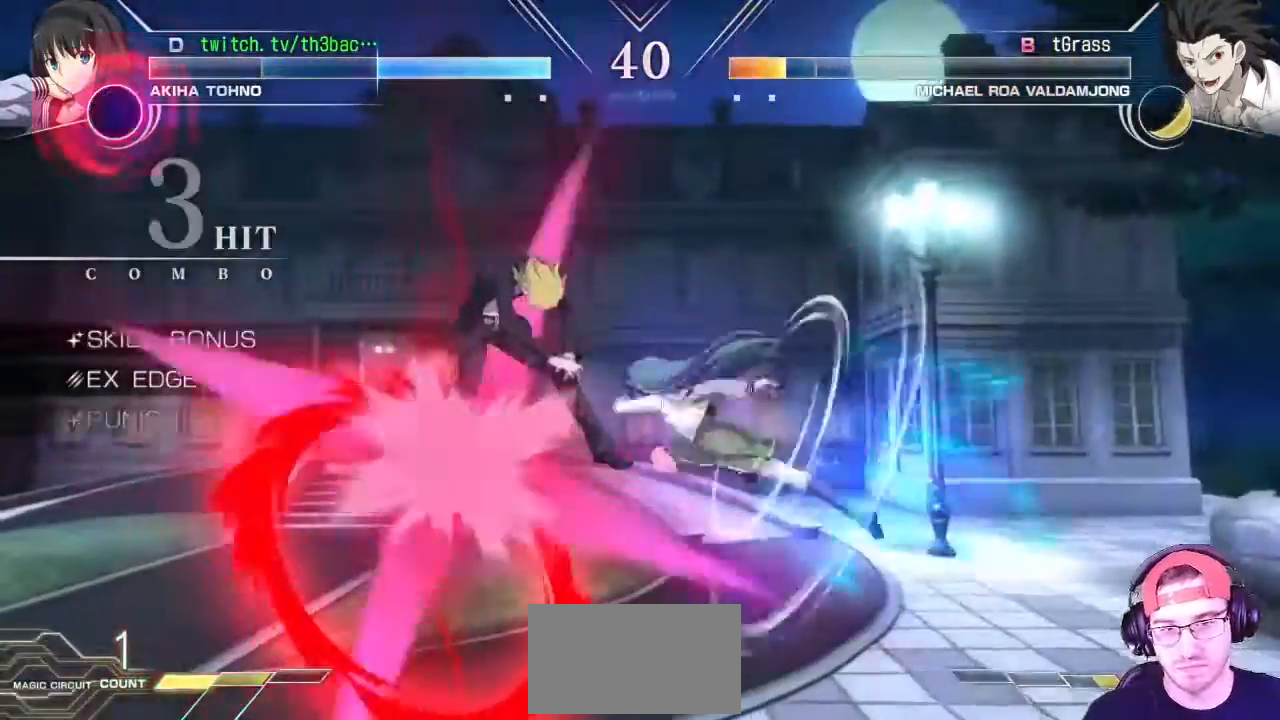
{"dt_ms": 500, "buttons": [], "left_stick": "center", "events": [[100, "CIRCLE", "down"], [133, "left_stick", "up-left"], [150, "CIRCLE", "up"], [233, "CIRCLE", "down"], [317, "CIRCLE", "up"], [383, "left_stick", "center"]]}
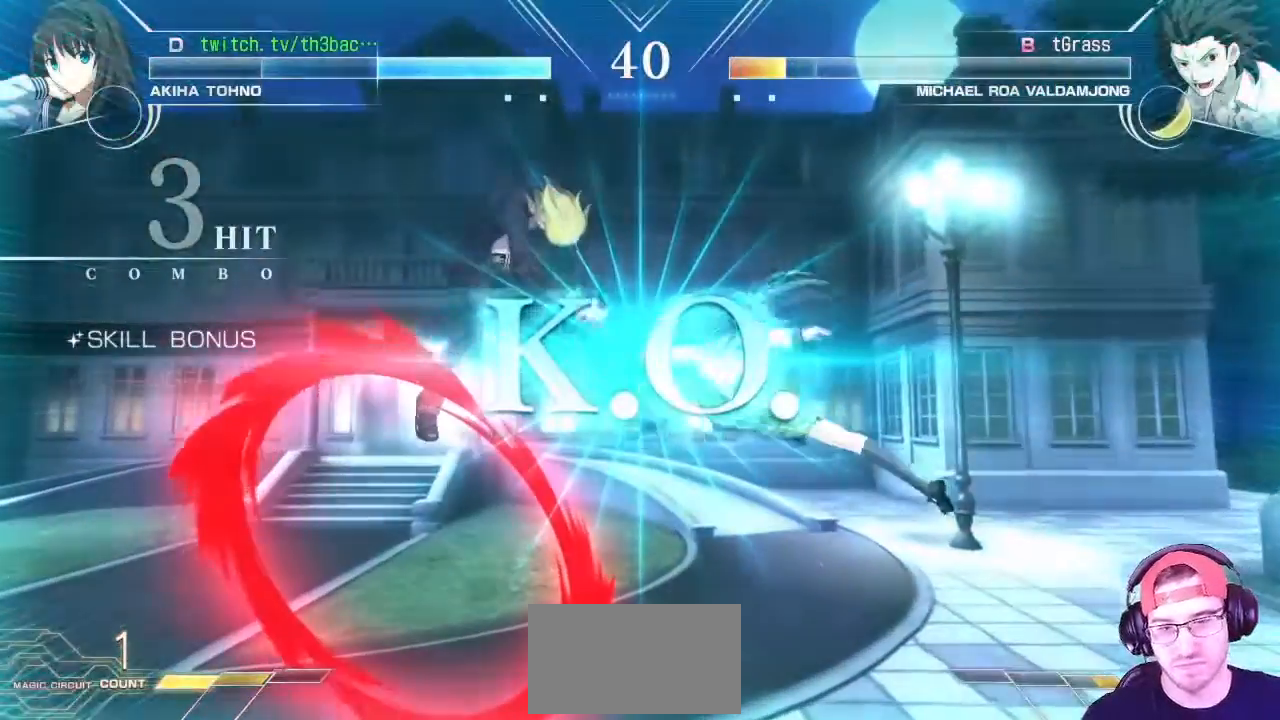
{"dt_ms": 500, "buttons": [], "left_stick": "center", "events": []}
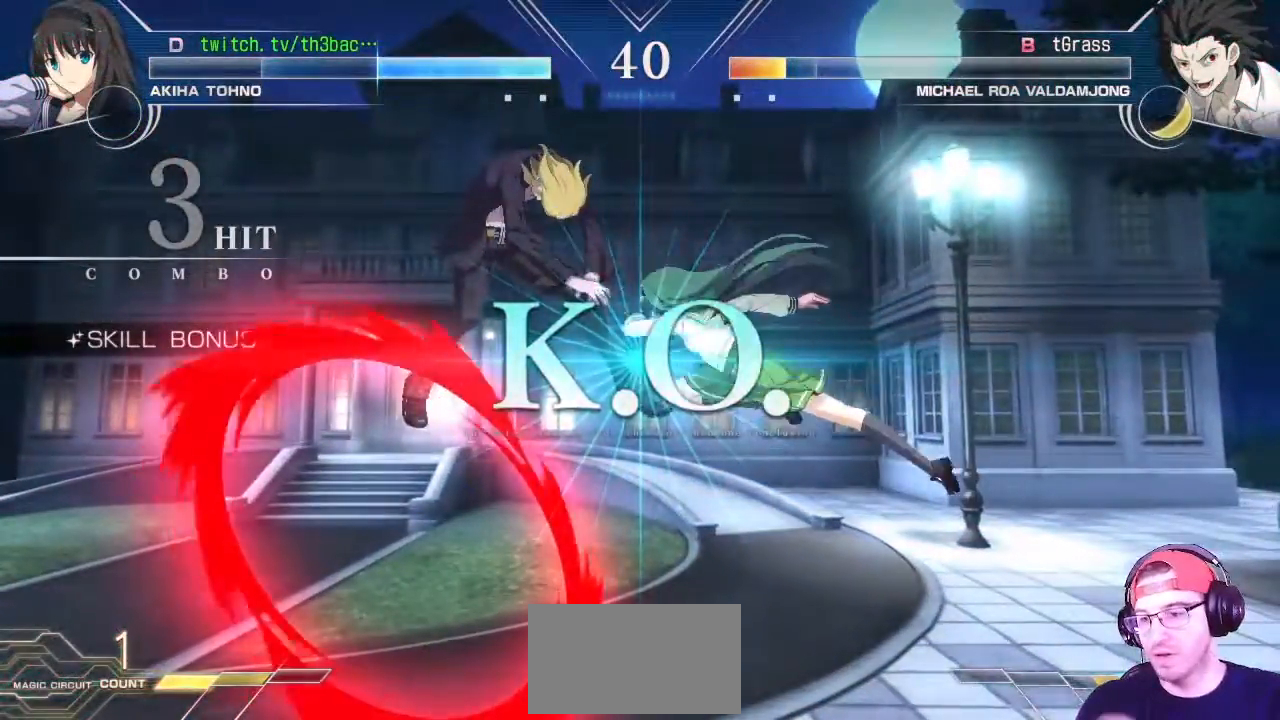
{"dt_ms": 500, "buttons": [], "left_stick": "center", "events": []}
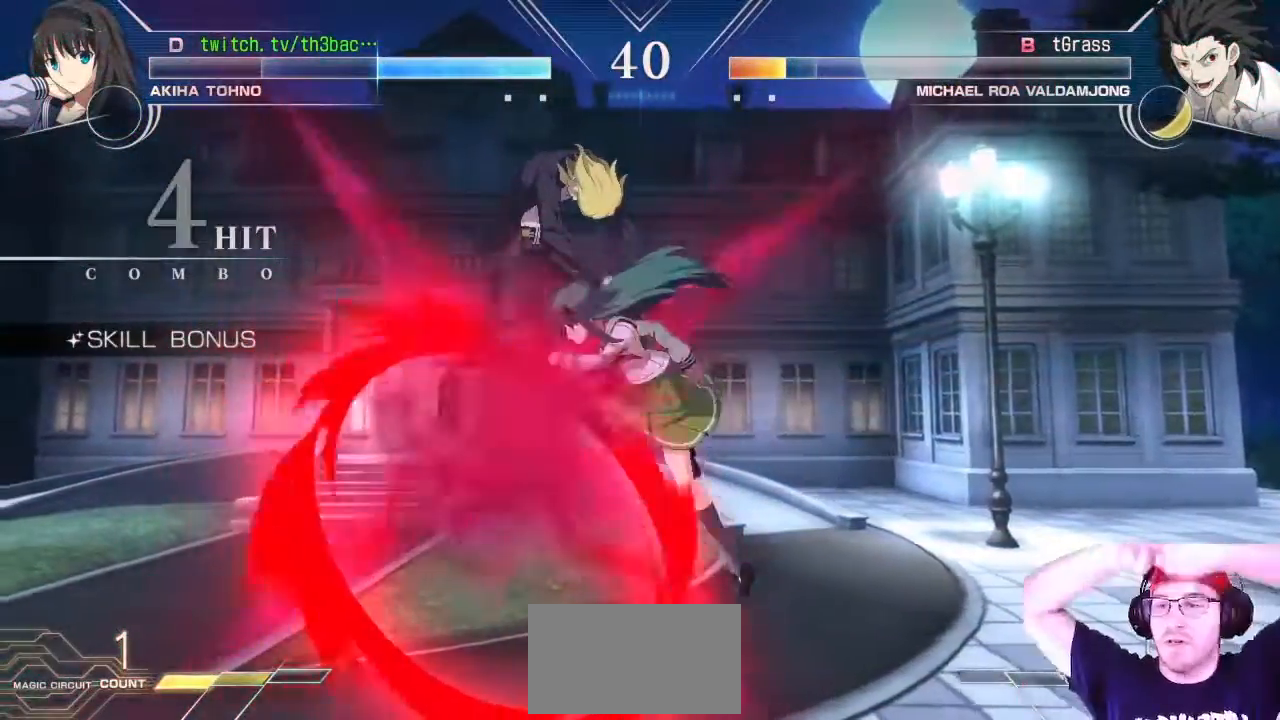
{"dt_ms": 500, "buttons": [], "left_stick": "center"}
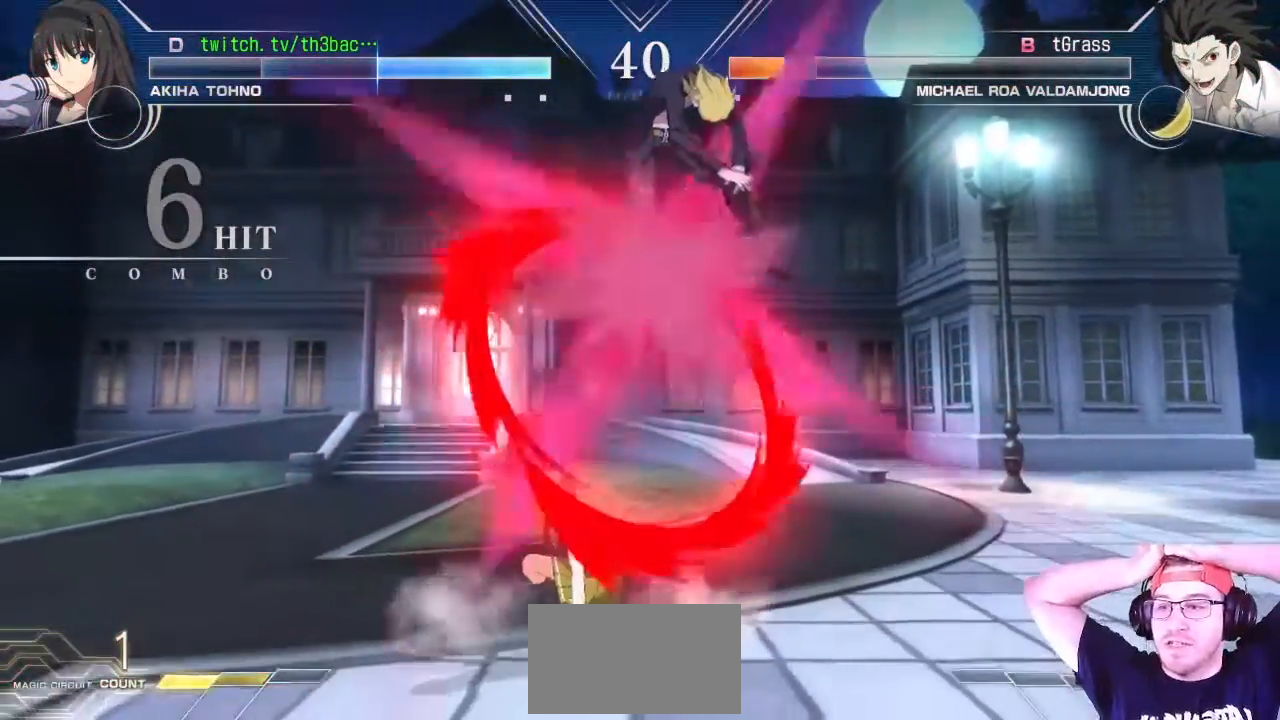
{"dt_ms": 500, "buttons": [], "left_stick": "center", "events": []}
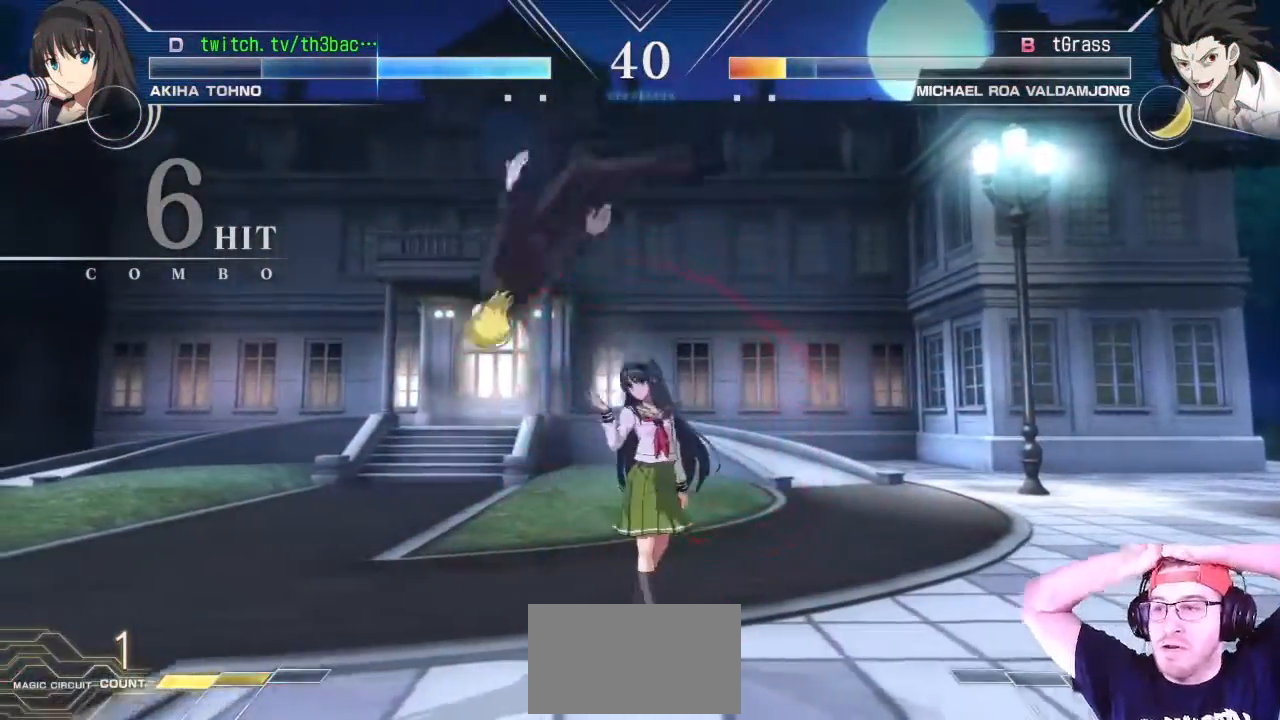
{"dt_ms": 500, "buttons": [], "left_stick": "center", "events": []}
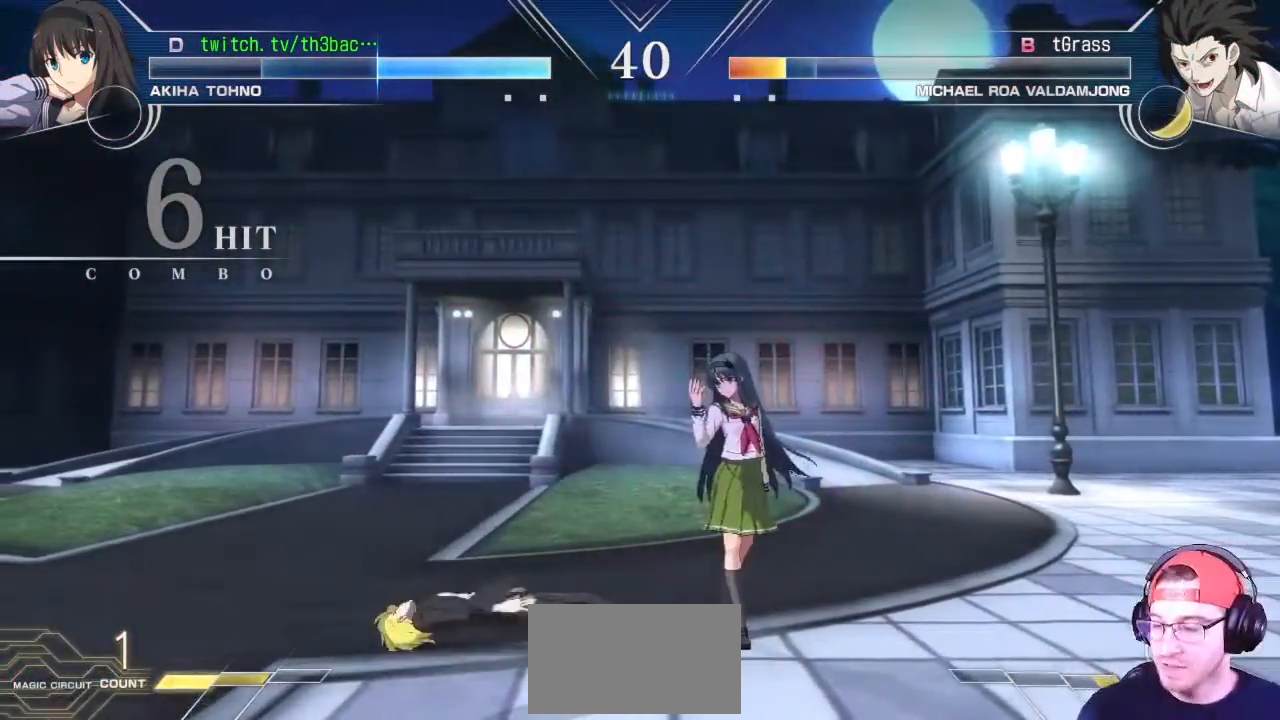
{"dt_ms": 500, "buttons": [], "left_stick": "center", "events": []}
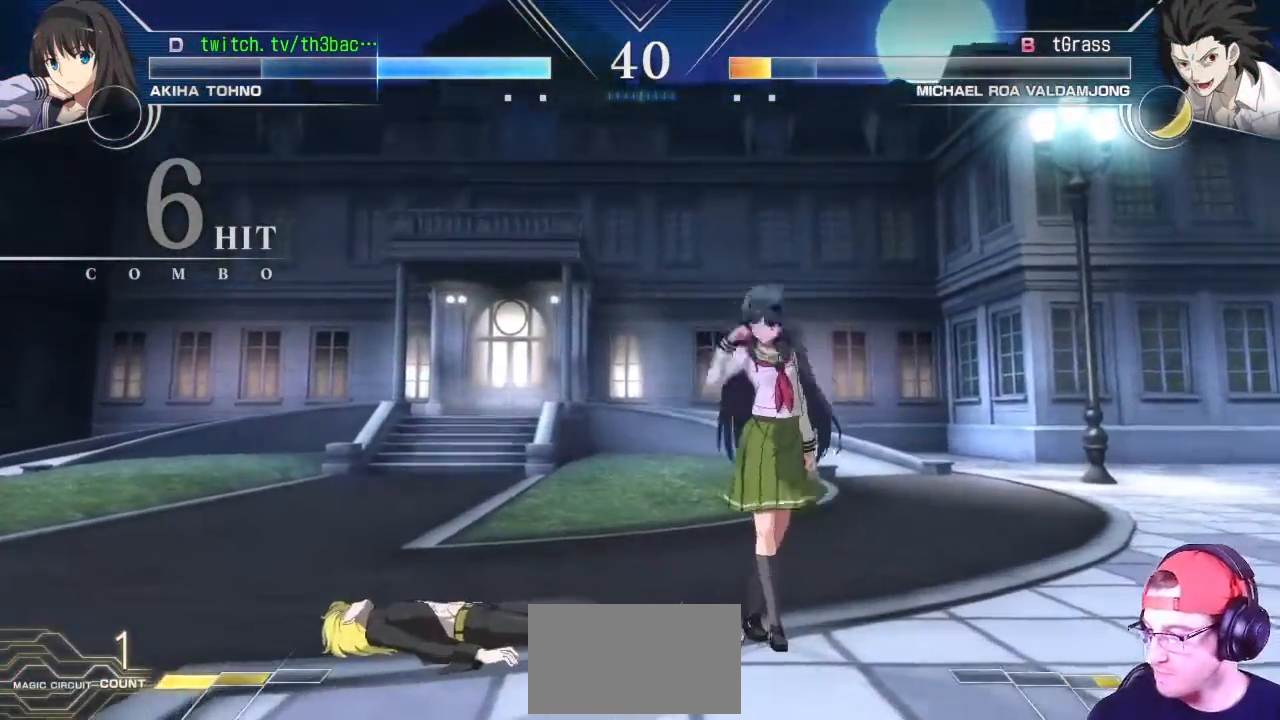
{"dt_ms": 500, "buttons": [], "left_stick": "center"}
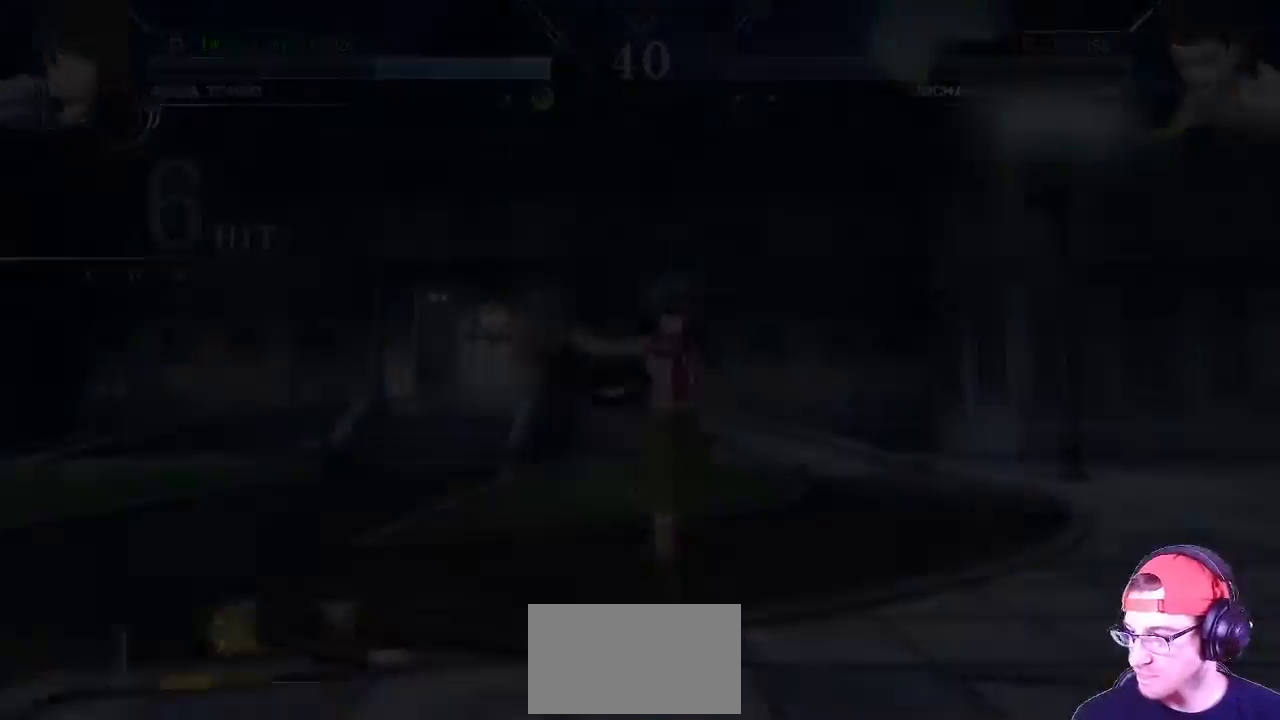
{"dt_ms": 1000, "buttons": [], "left_stick": "center"}
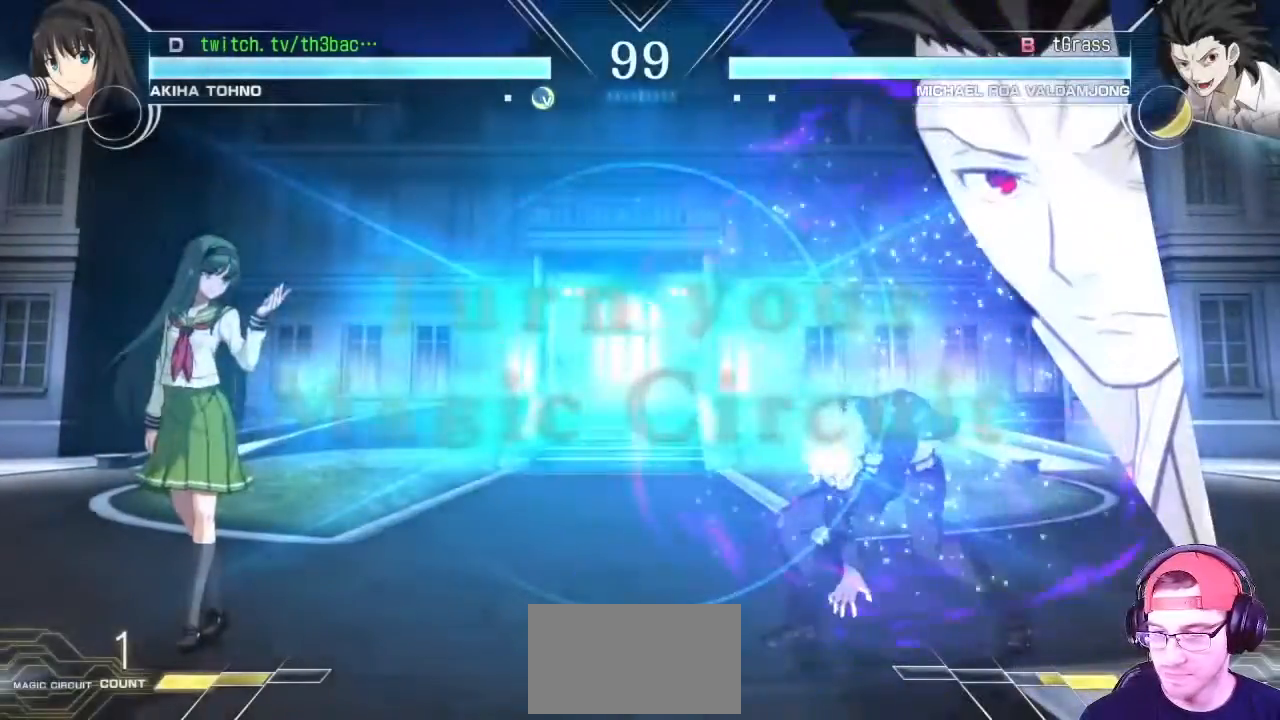
{"dt_ms": 500, "buttons": [], "left_stick": "center", "events": [[33, "left_stick", "right"], [150, "left_stick", "left"], [250, "left_stick", "center"], [333, "left_stick", "left"], [417, "left_stick", "center"]]}
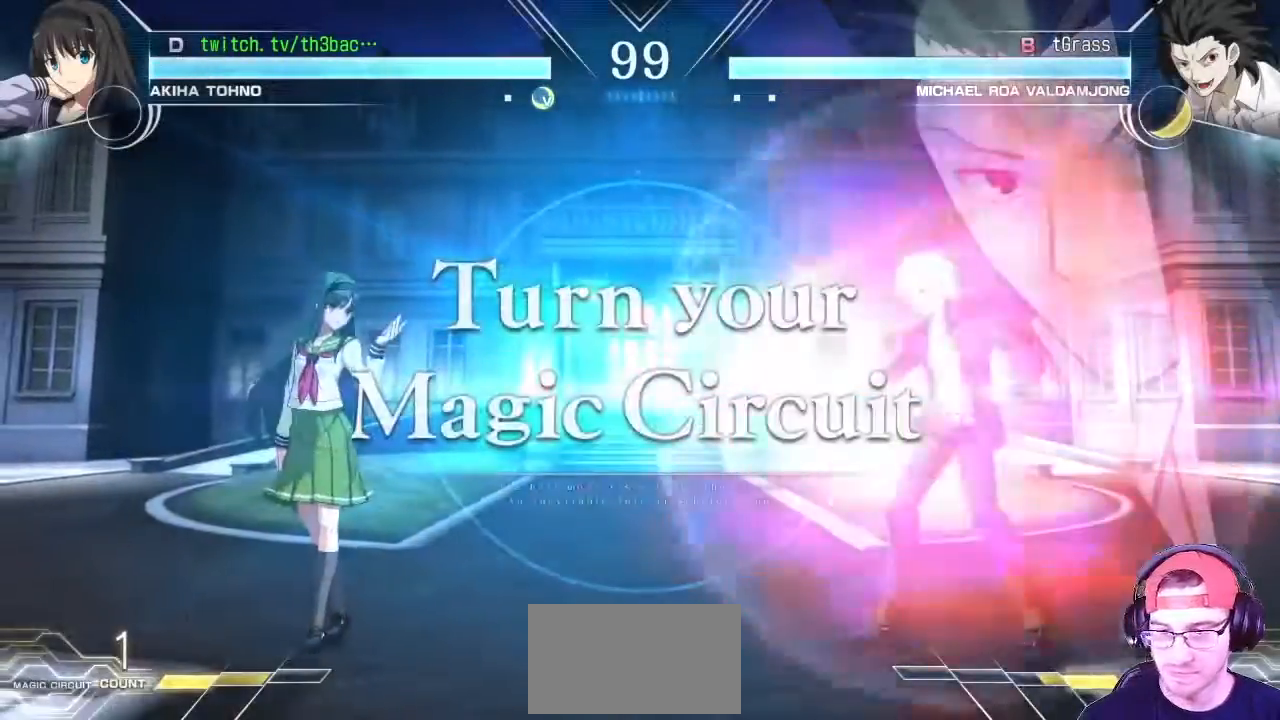
{"dt_ms": 500, "buttons": [], "left_stick": "left", "events": [[233, "left_stick", "right"], [350, "left_stick", "center"], [417, "left_stick", "left"]]}
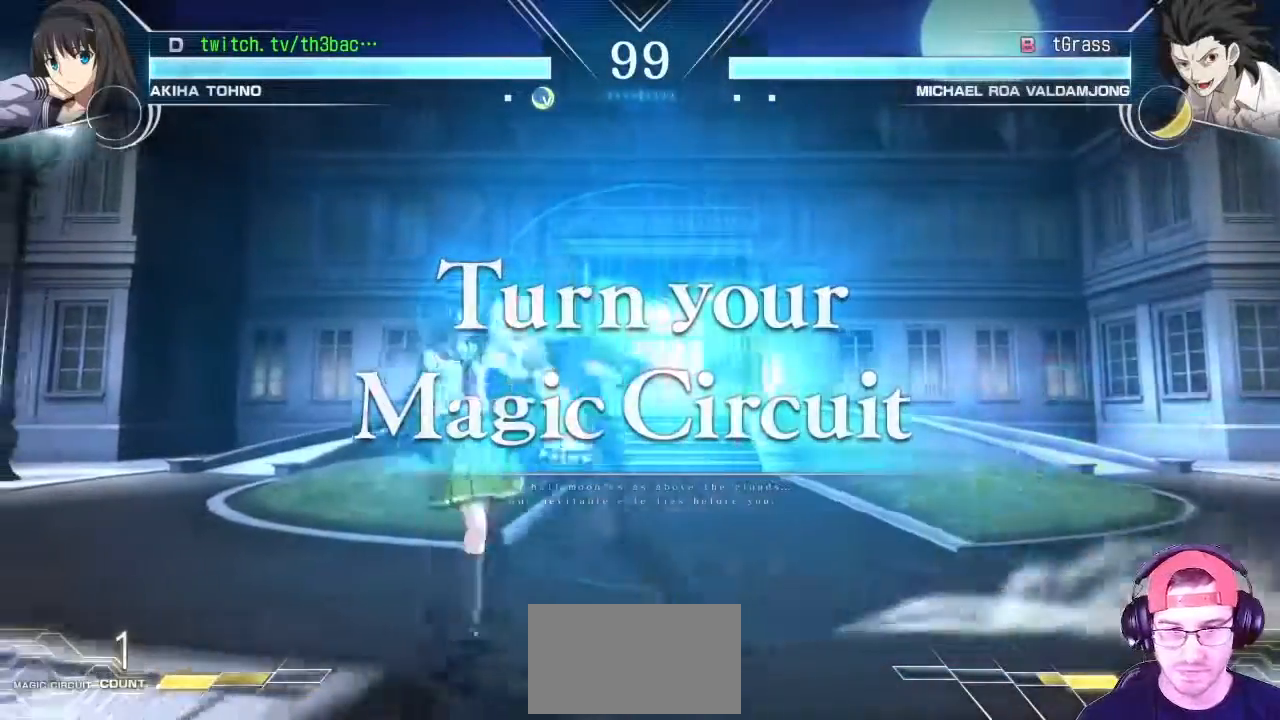
{"dt_ms": 500, "buttons": [], "left_stick": "center", "events": [[17, "left_stick", "center"], [67, "left_stick", "left"], [433, "left_stick", "center"]]}
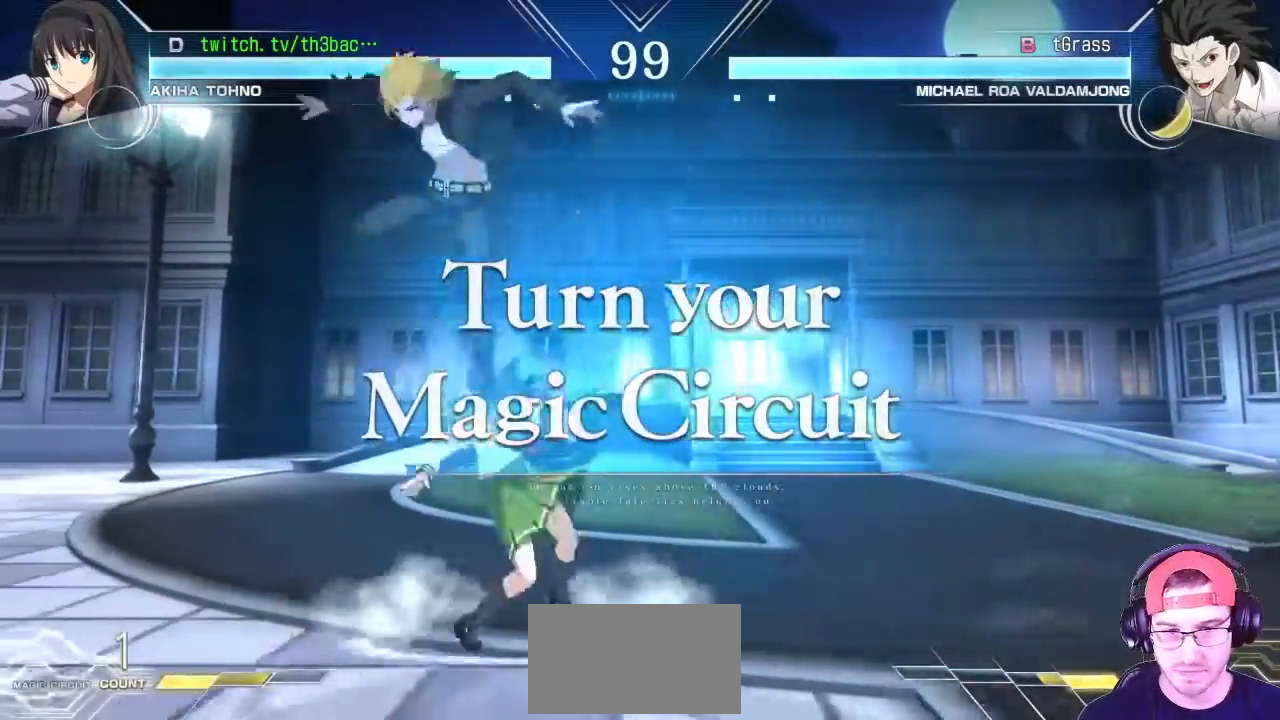
{"dt_ms": 500, "buttons": [], "left_stick": "right", "events": [[17, "left_stick", "right"], [83, "left_stick", "center"], [150, "left_stick", "right"], [233, "left_stick", "center"], [283, "left_stick", "right"]]}
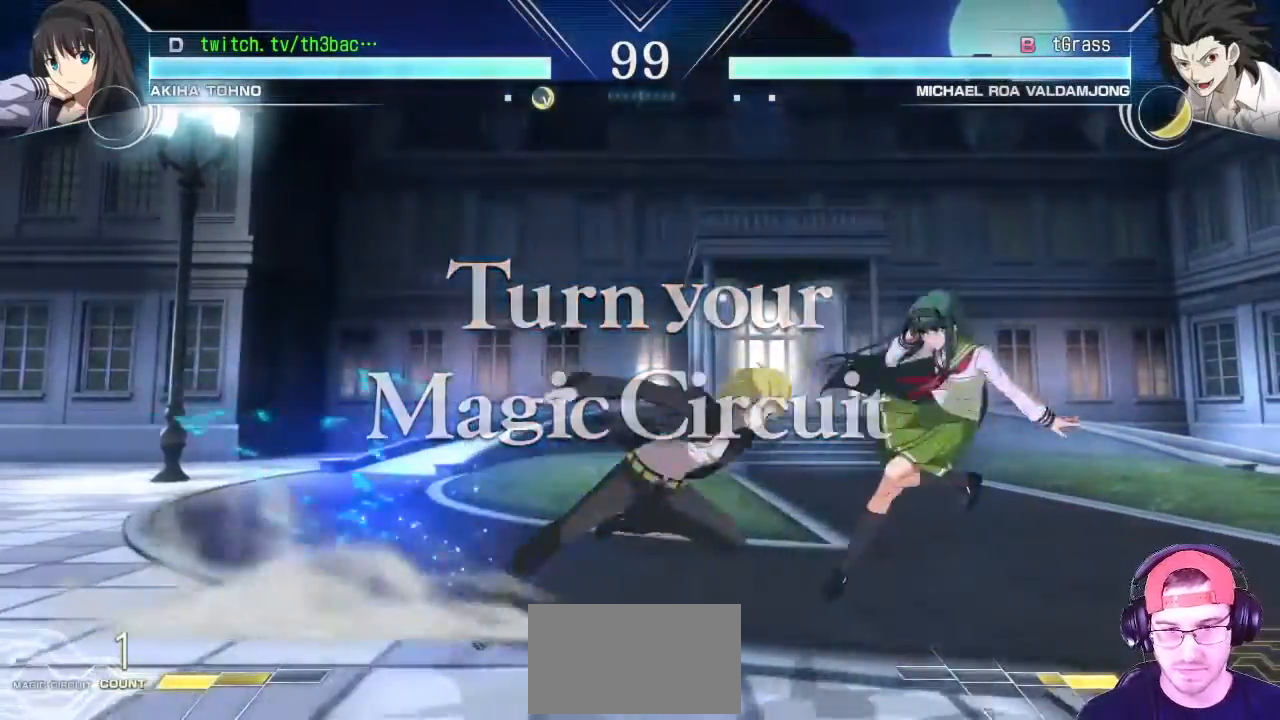
{"dt_ms": 500, "buttons": [], "left_stick": "center", "events": [[250, "left_stick", "up-left"], [450, "left_stick", "center"]]}
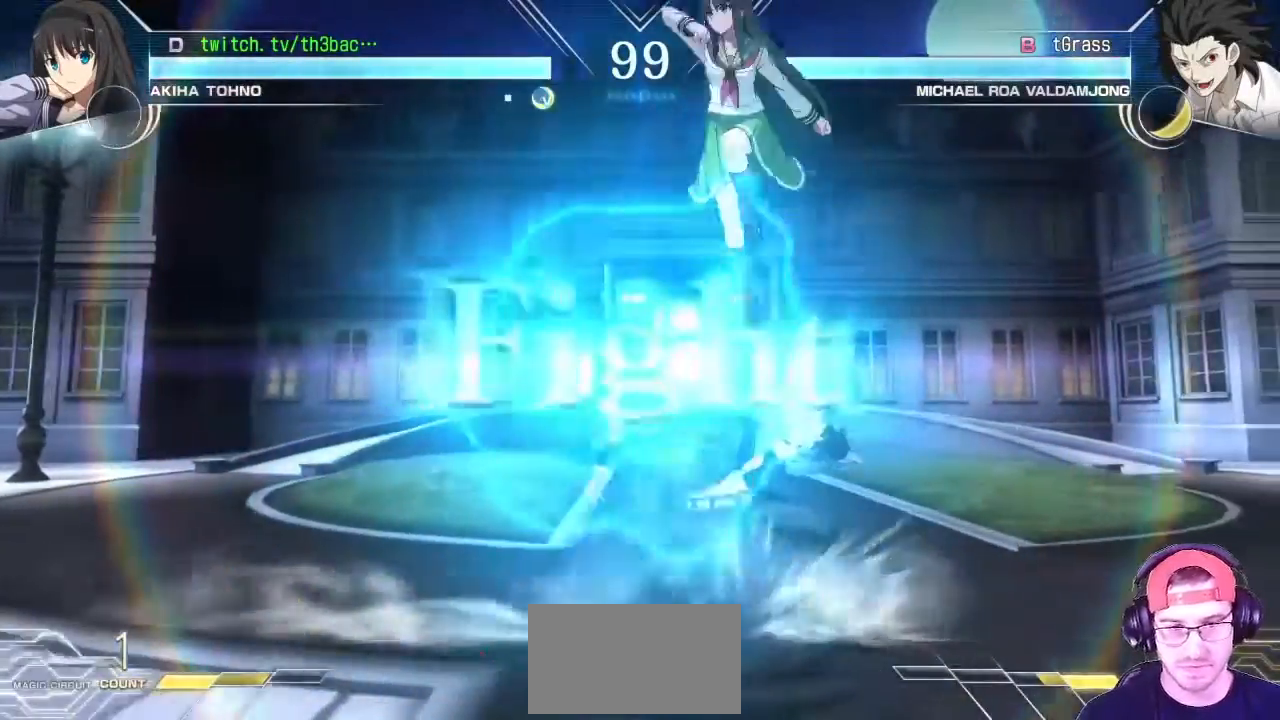
{"dt_ms": 500, "buttons": [], "left_stick": "up", "events": [[67, "CIRCLE", "down"], [83, "CIRCLE", "up"], [283, "left_stick", "up"]]}
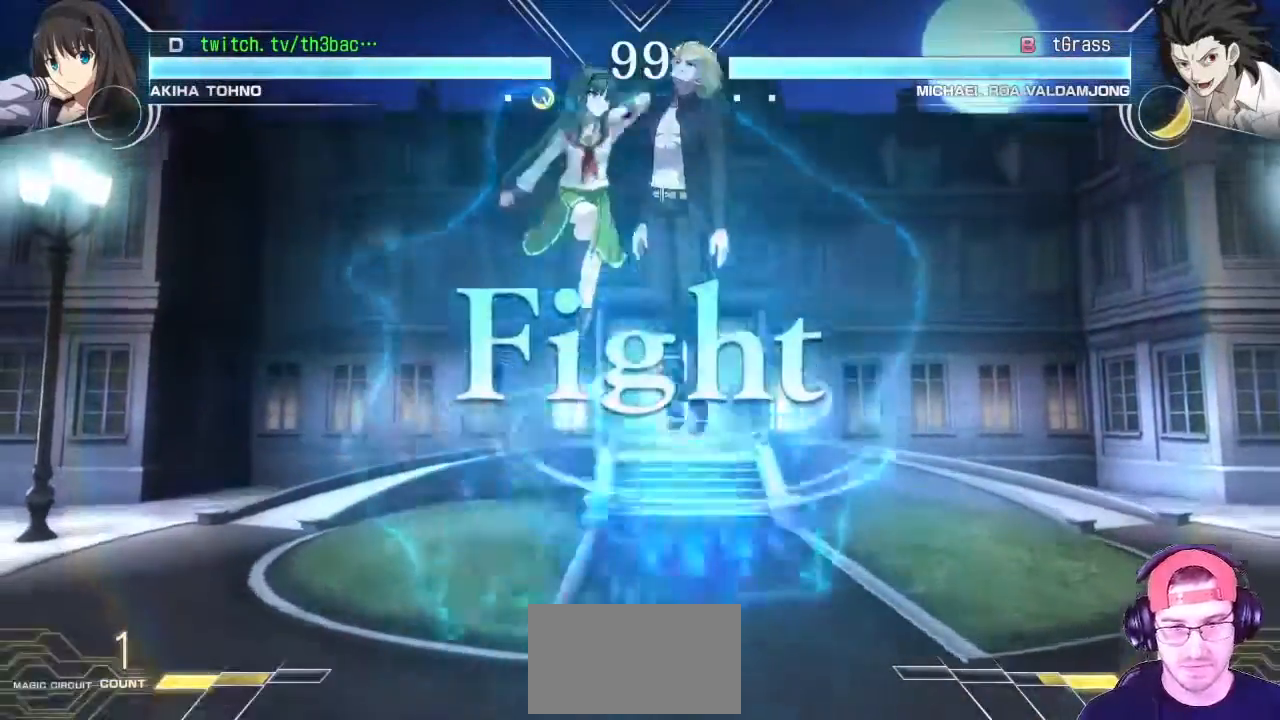
{"dt_ms": 1000, "buttons": [], "left_stick": "down-left"}
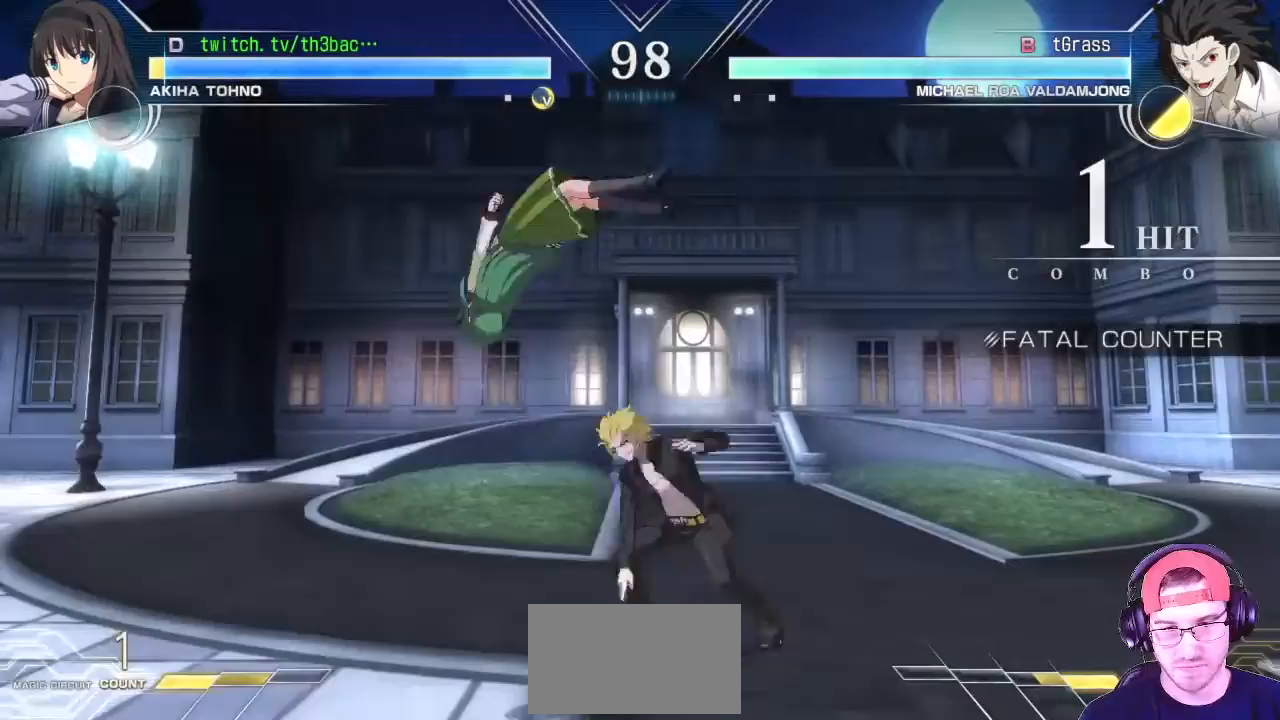
{"dt_ms": 500, "buttons": [], "left_stick": "down-left"}
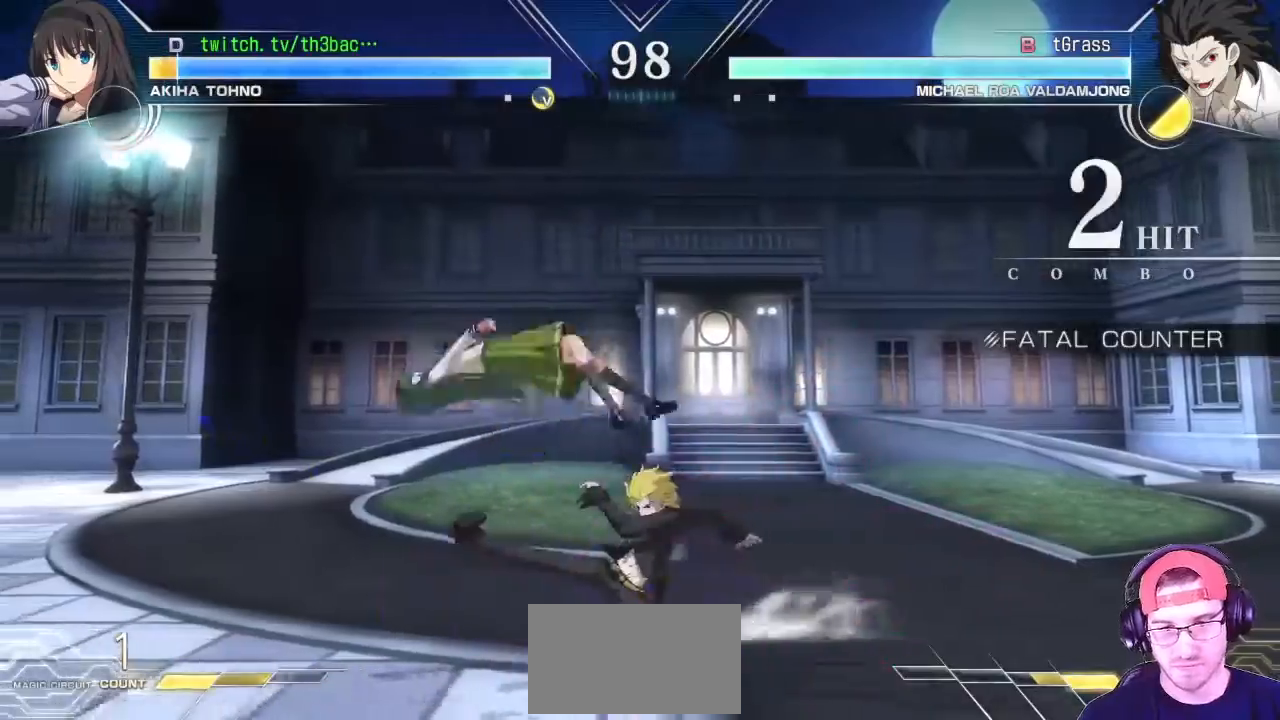
{"dt_ms": 500, "buttons": [], "left_stick": "left", "events": [[50, "TRIANGLE", "down"], [50, "left_stick", "left"], [67, "SQUARE", "down"], [100, "SQUARE", "up"], [100, "TRIANGLE", "up"], [200, "TRIANGLE", "down"], [217, "SQUARE", "down"], [267, "SQUARE", "up"], [267, "TRIANGLE", "up"]]}
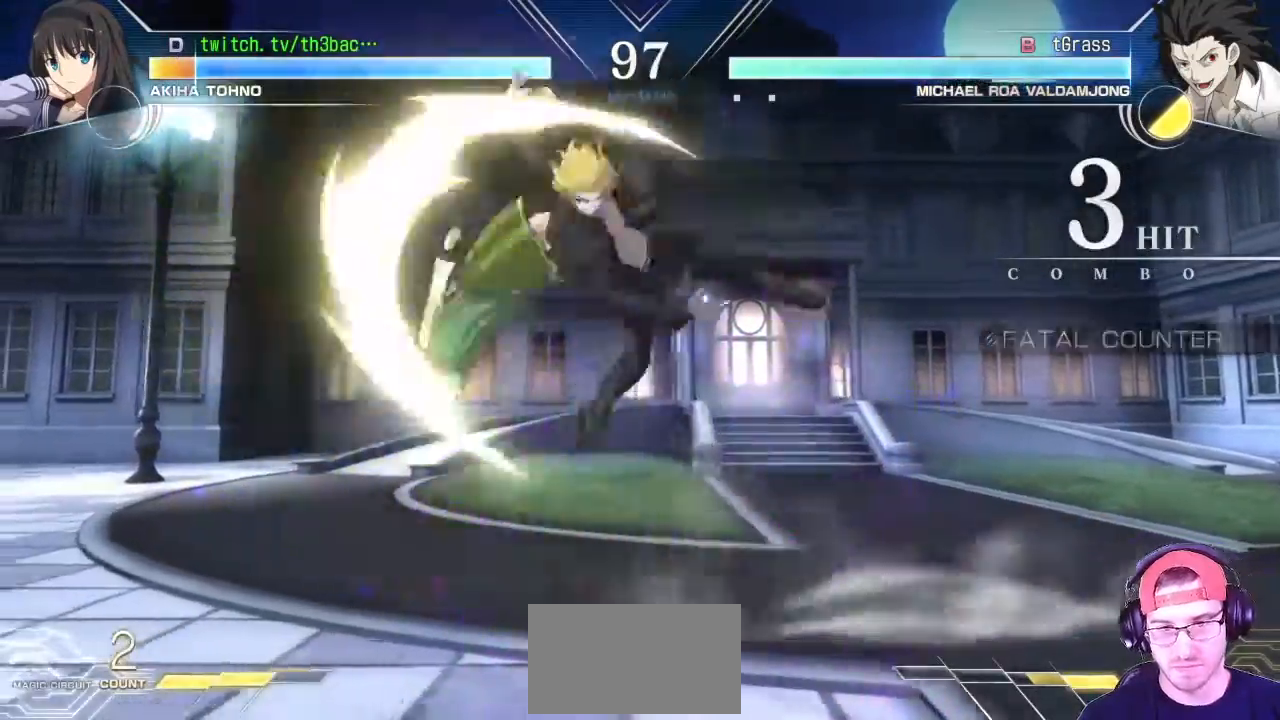
{"dt_ms": 500, "buttons": [], "left_stick": "left", "events": [[33, "SQUARE", "down"], [33, "TRIANGLE", "down"], [67, "SQUARE", "up"], [67, "TRIANGLE", "up"], [333, "SQUARE", "down"], [333, "TRIANGLE", "down"], [350, "SQUARE", "up"], [383, "TRIANGLE", "up"]]}
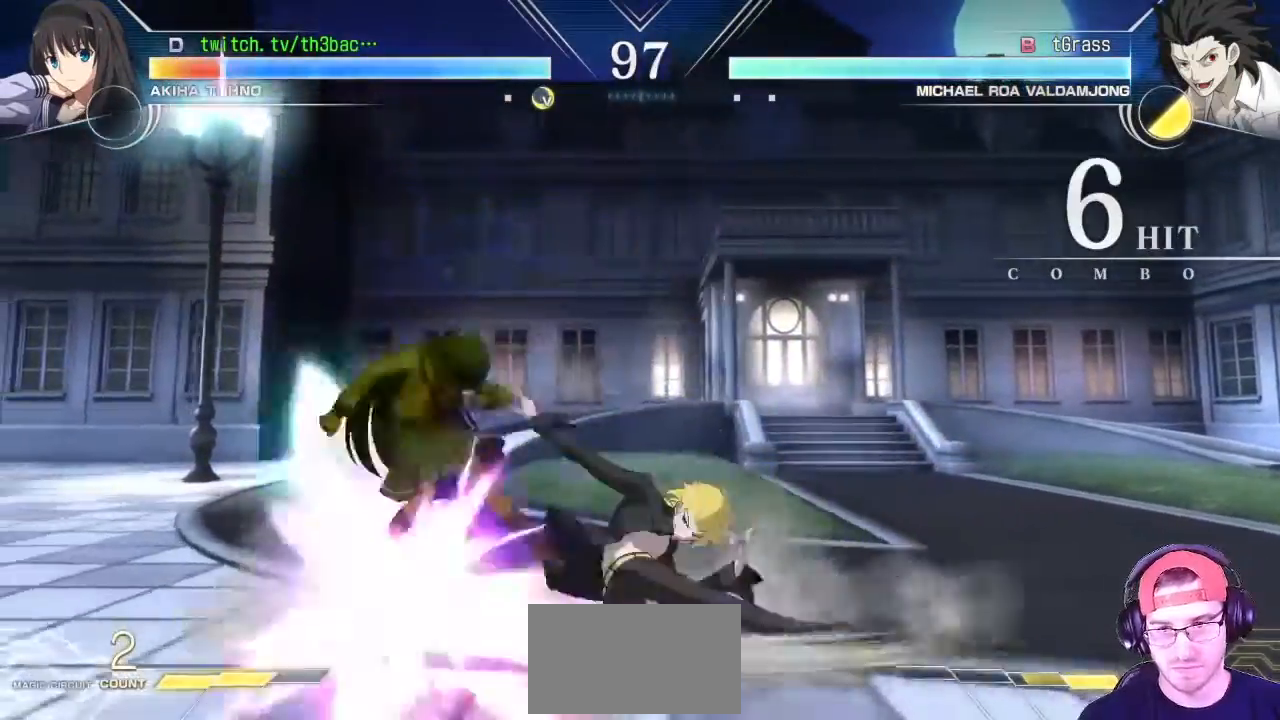
{"dt_ms": 500, "buttons": [], "left_stick": "down-left", "events": [[133, "CROSS", "down"], [167, "left_stick", "down-left"], [200, "CROSS", "up"], [283, "CROSS", "down"], [367, "CROSS", "up"]]}
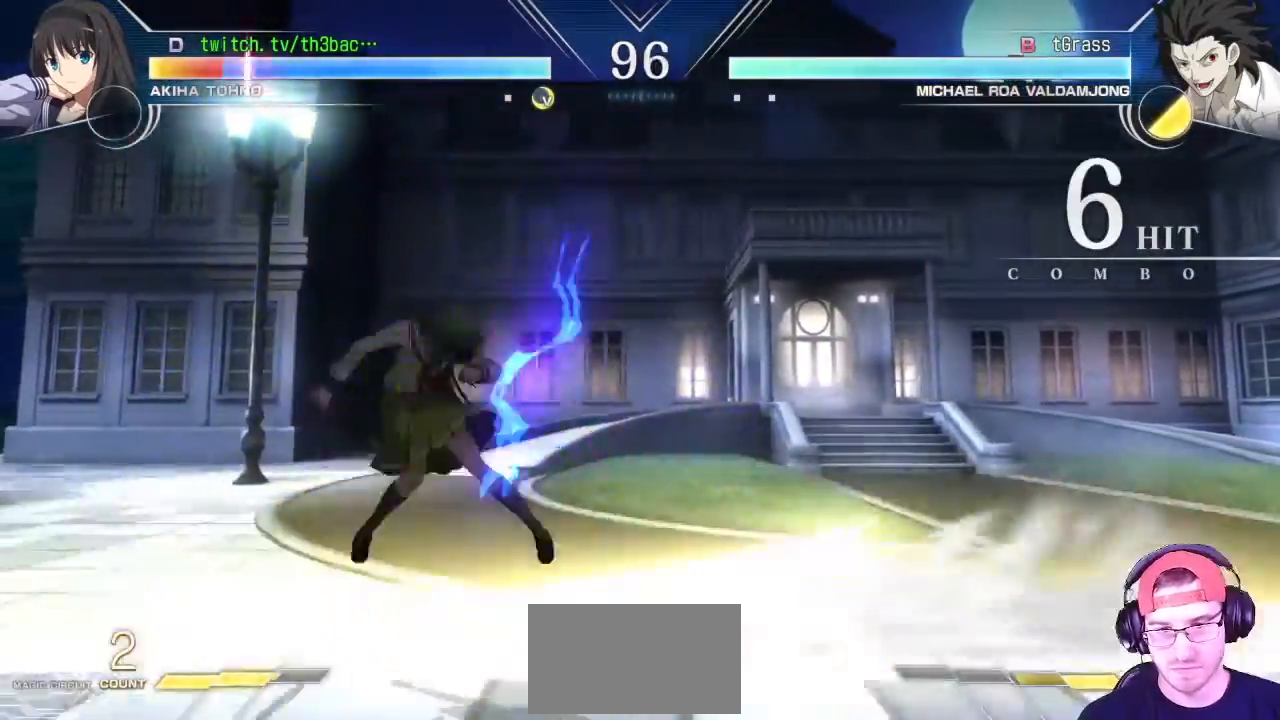
{"dt_ms": 500, "buttons": [], "left_stick": "right", "events": [[17, "CROSS", "down"], [83, "CROSS", "up"], [167, "CROSS", "down"], [267, "CROSS", "up"], [283, "left_stick", "left"], [417, "left_stick", "center"], [500, "left_stick", "right"]]}
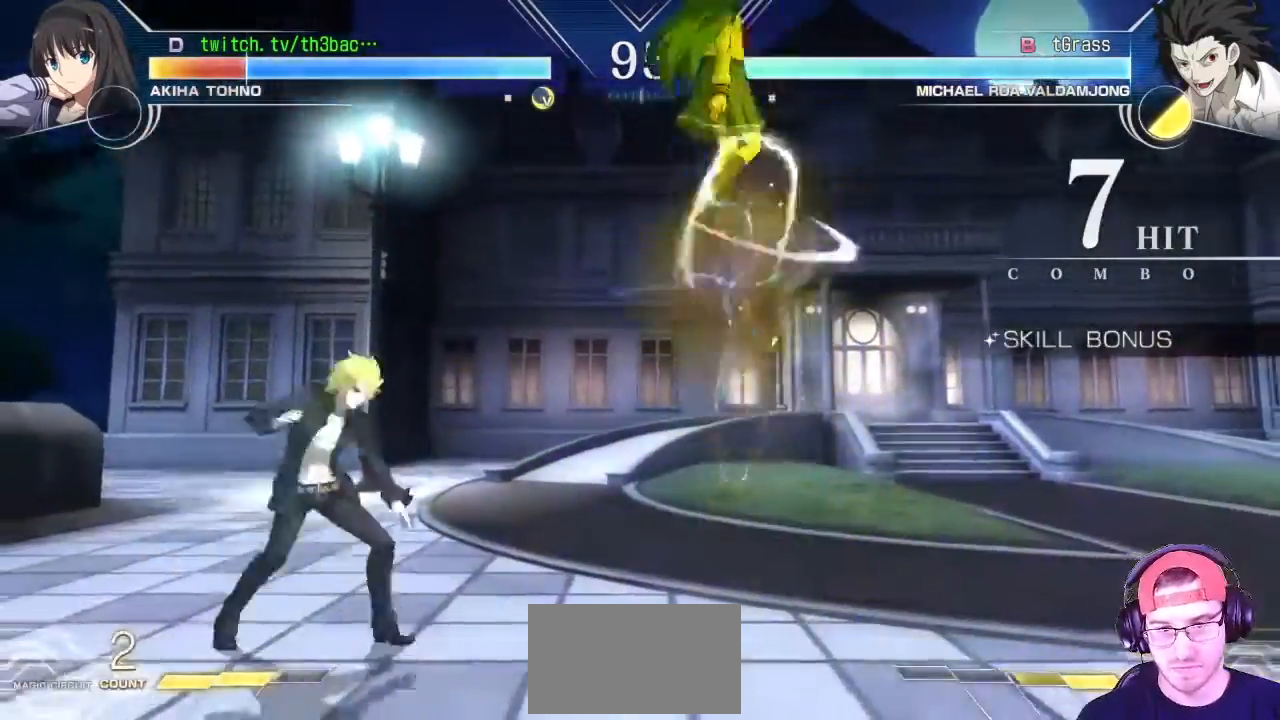
{"dt_ms": 500, "buttons": ["CIRCLE", "TRIANGLE"], "left_stick": "right"}